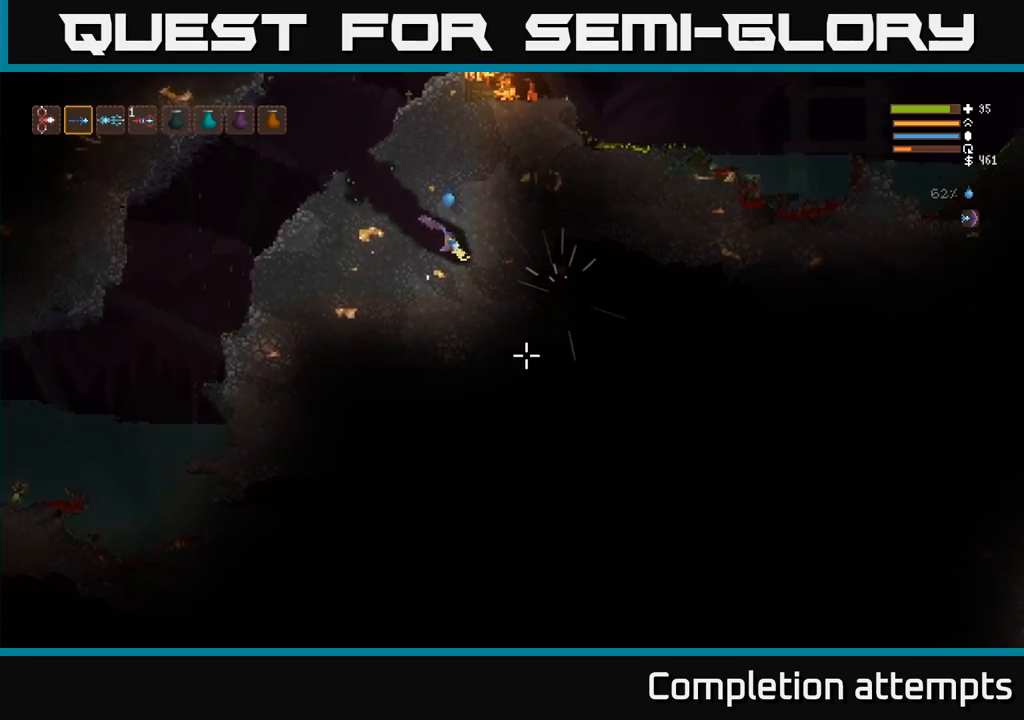
Gameplay with a controller (Xbox layout); each line is a JSON object with the inputs held at the frame after it (dt_ms = milliseconds from this image to that frame). "events" lists button and stick changes between this image and that frame as [ms after this image, input, new state], when the widget could be followed in between. Not read: R3.
{"dt_ms": 500, "buttons": ["R2"], "left_stick": "right", "right_stick": "down-right", "events": [[67, "left_stick", "center"], [117, "right_stick", "down"], [400, "left_stick", "right"], [450, "right_stick", "down-right"]]}
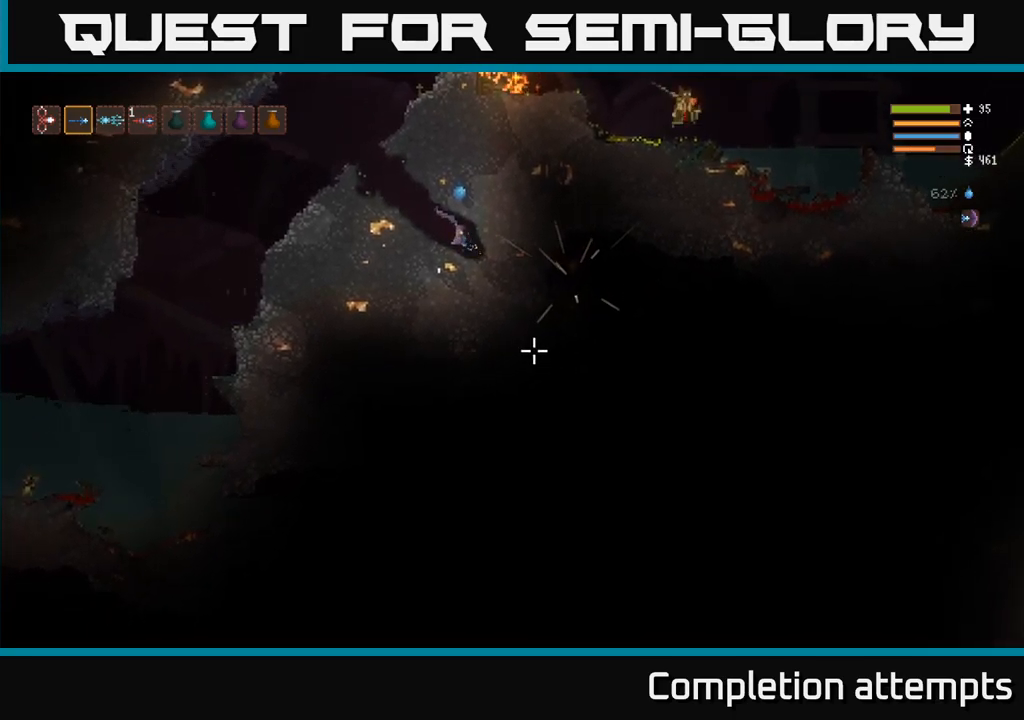
{"dt_ms": 500, "buttons": ["R2"], "left_stick": "center", "right_stick": "right", "events": [[100, "right_stick", "right"], [283, "left_stick", "center"]]}
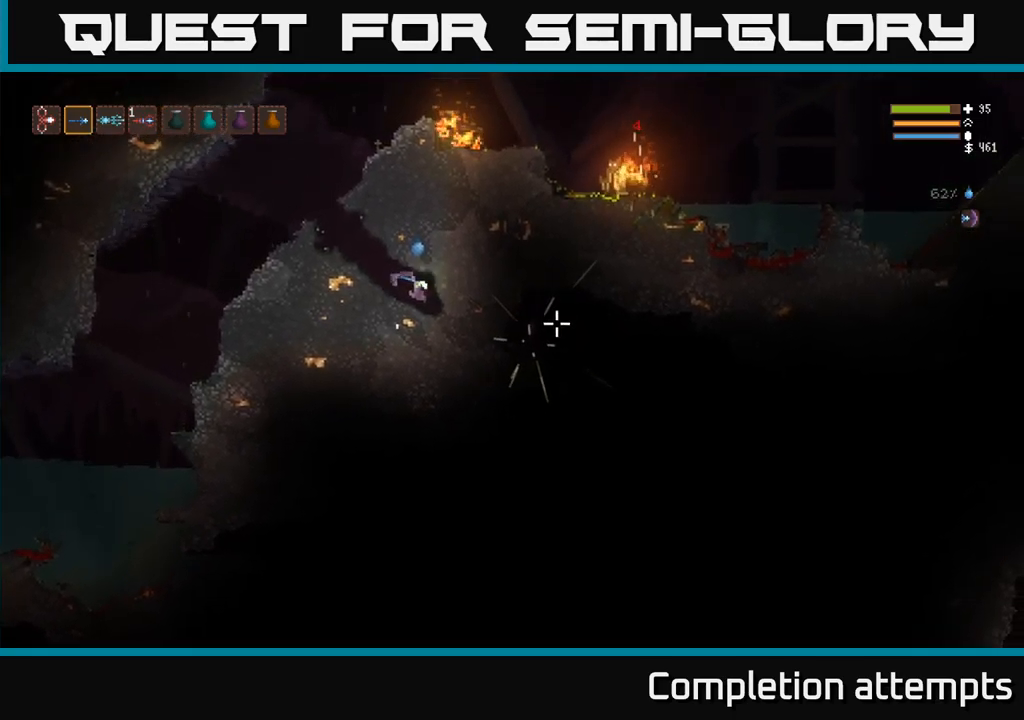
{"dt_ms": 500, "buttons": ["R2"], "left_stick": "center", "right_stick": "down-right", "events": [[350, "left_stick", "right"], [367, "right_stick", "down-right"], [483, "left_stick", "center"]]}
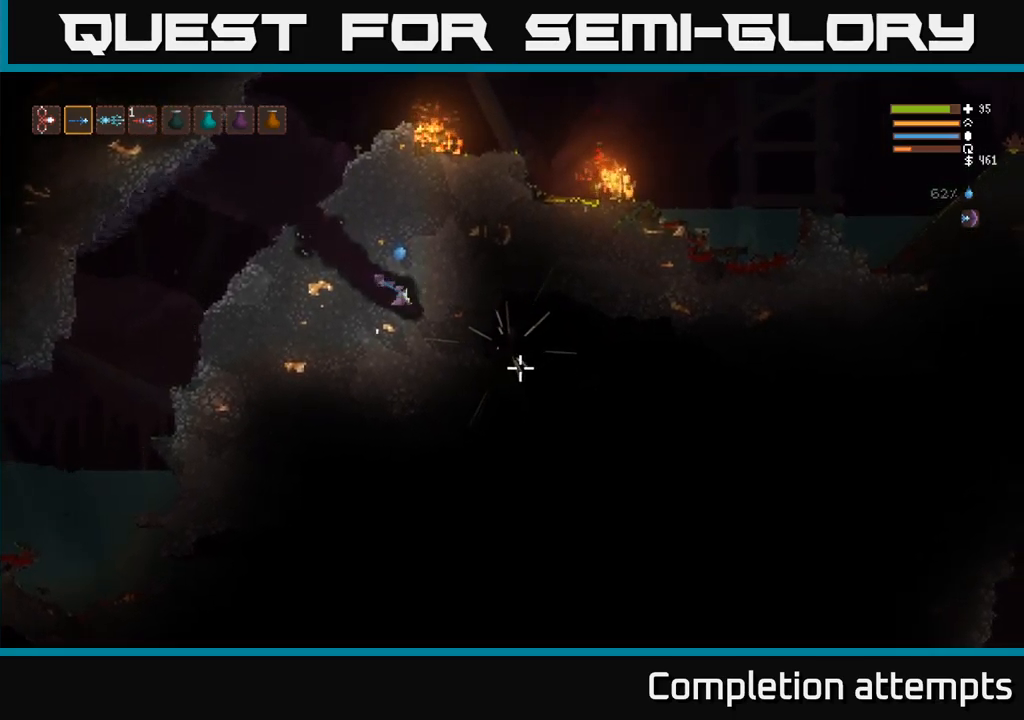
{"dt_ms": 1000, "buttons": ["R2"], "left_stick": "right", "right_stick": "down-right"}
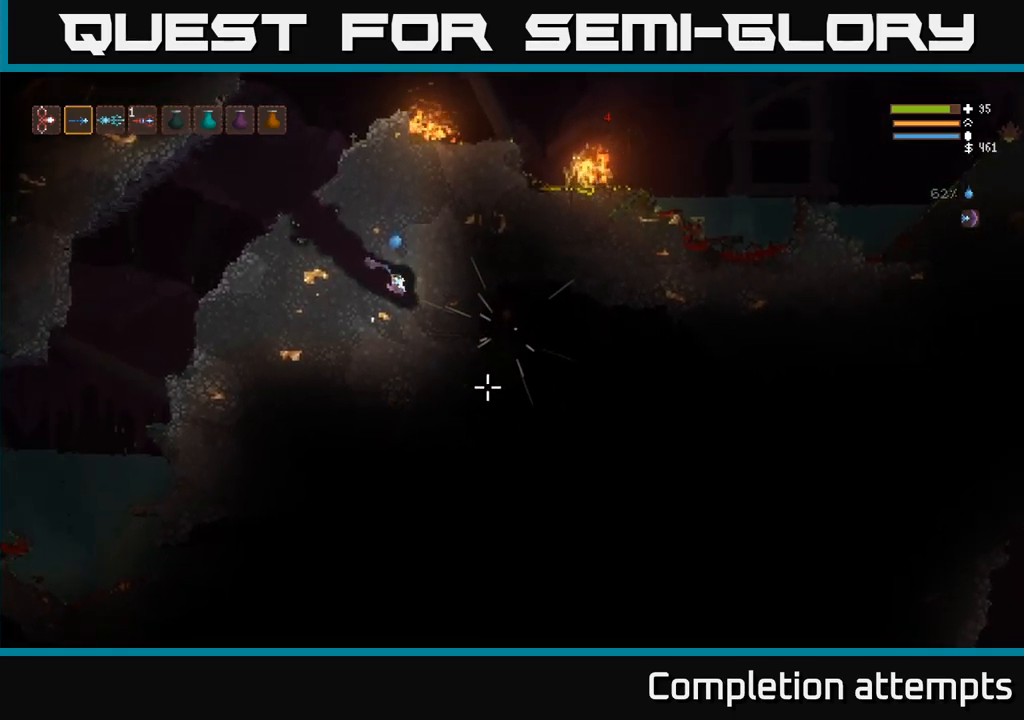
{"dt_ms": 500, "buttons": ["R2"], "left_stick": "right", "right_stick": "down-right", "events": [[50, "left_stick", "center"], [100, "left_stick", "left"], [350, "left_stick", "center"], [417, "left_stick", "left"], [467, "left_stick", "right"]]}
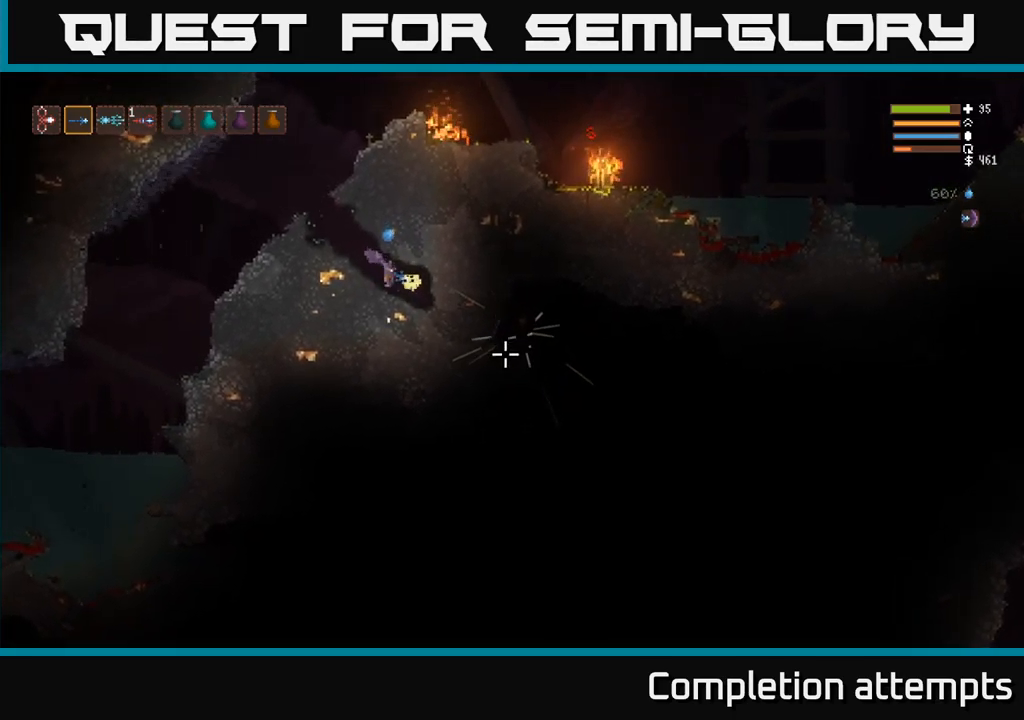
{"dt_ms": 500, "buttons": ["R2"], "left_stick": "center", "right_stick": "down-right", "events": [[100, "left_stick", "center"]]}
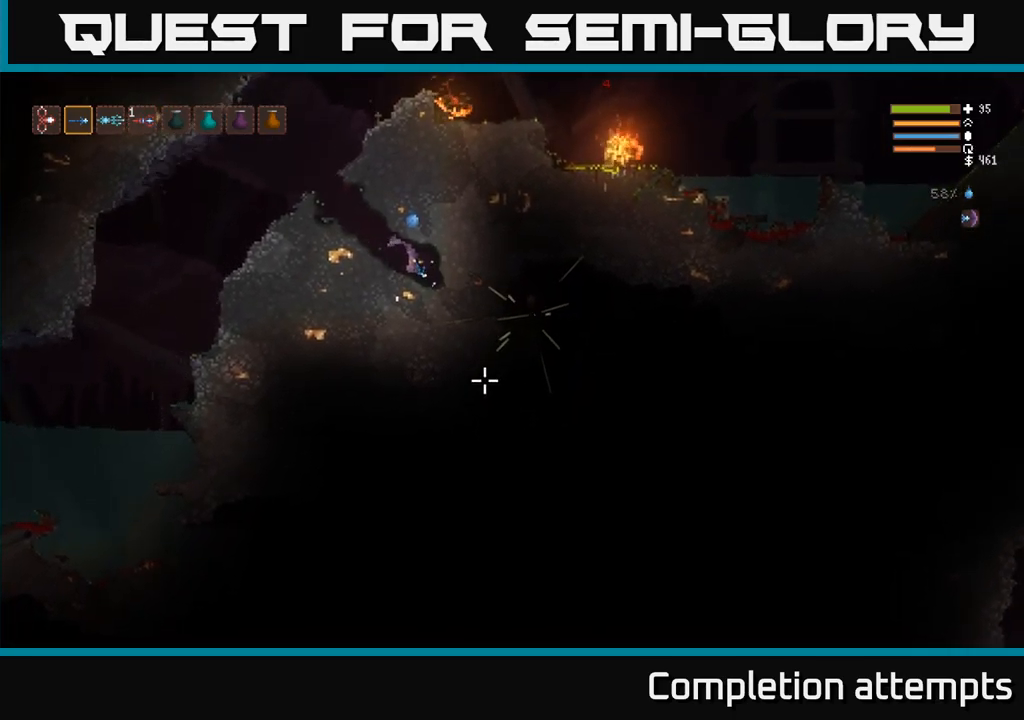
{"dt_ms": 500, "buttons": ["R2"], "left_stick": "center", "right_stick": "down-right", "events": [[17, "right_stick", "down"], [467, "right_stick", "down-right"]]}
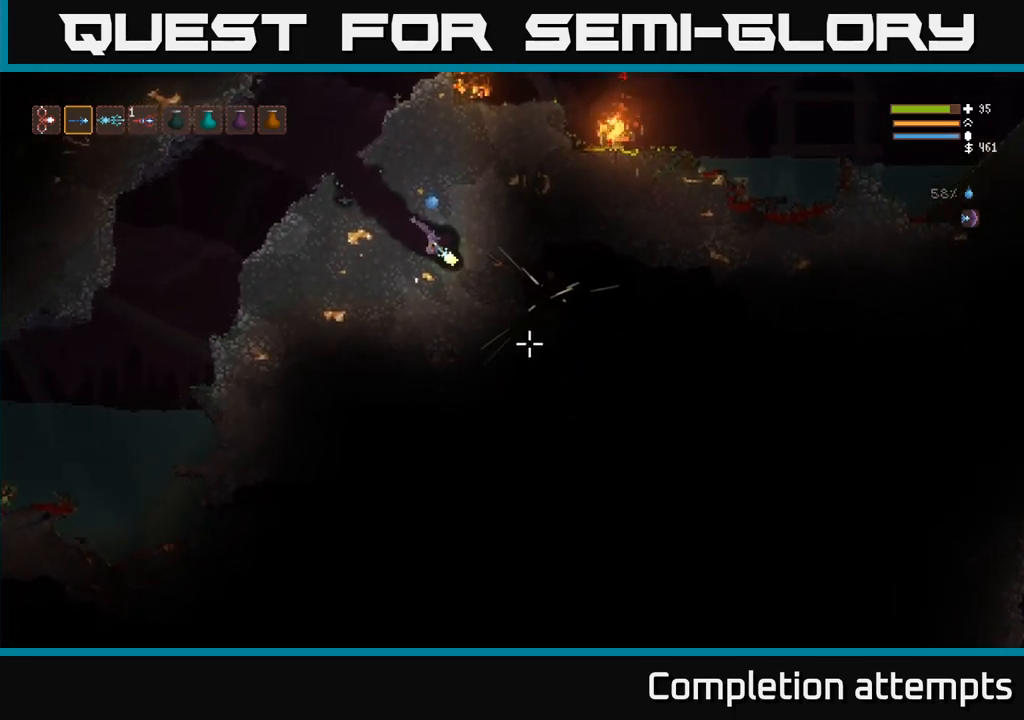
{"dt_ms": 500, "buttons": ["R2"], "left_stick": "center", "right_stick": "down-right", "events": []}
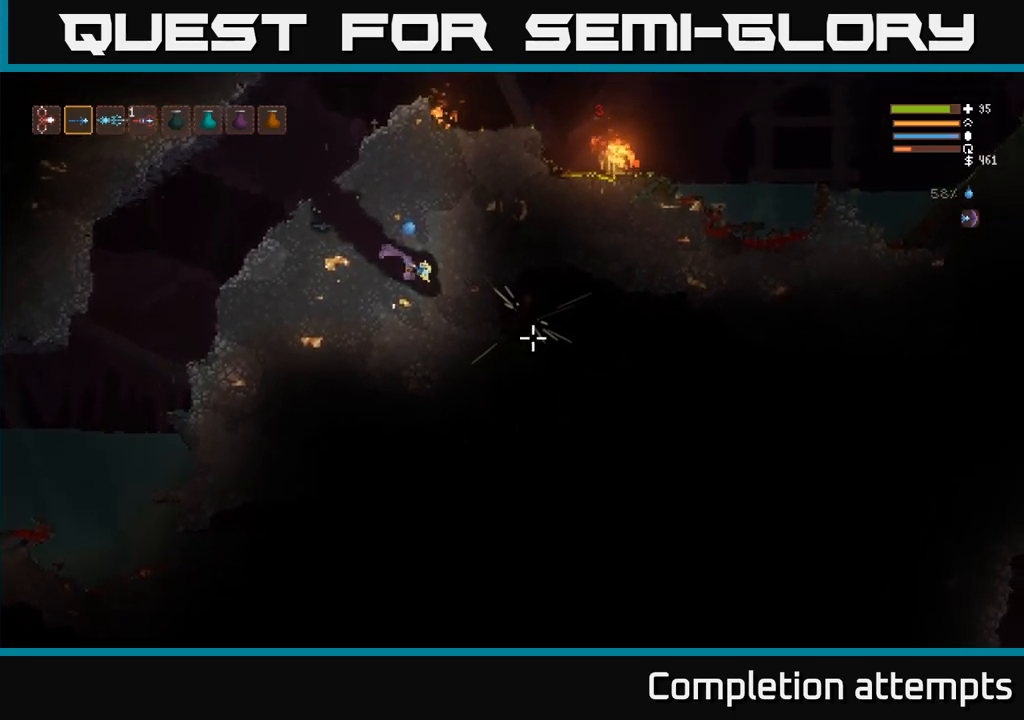
{"dt_ms": 500, "buttons": ["R2"], "left_stick": "center", "right_stick": "down-right", "events": []}
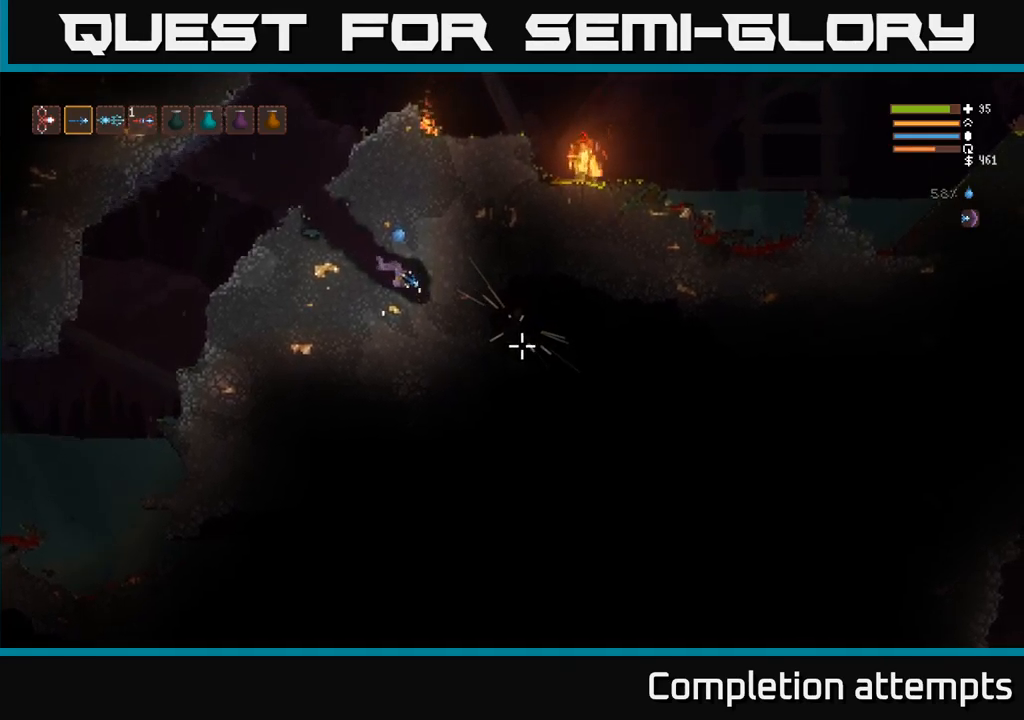
{"dt_ms": 500, "buttons": ["R2"], "left_stick": "center", "right_stick": "down-right", "events": []}
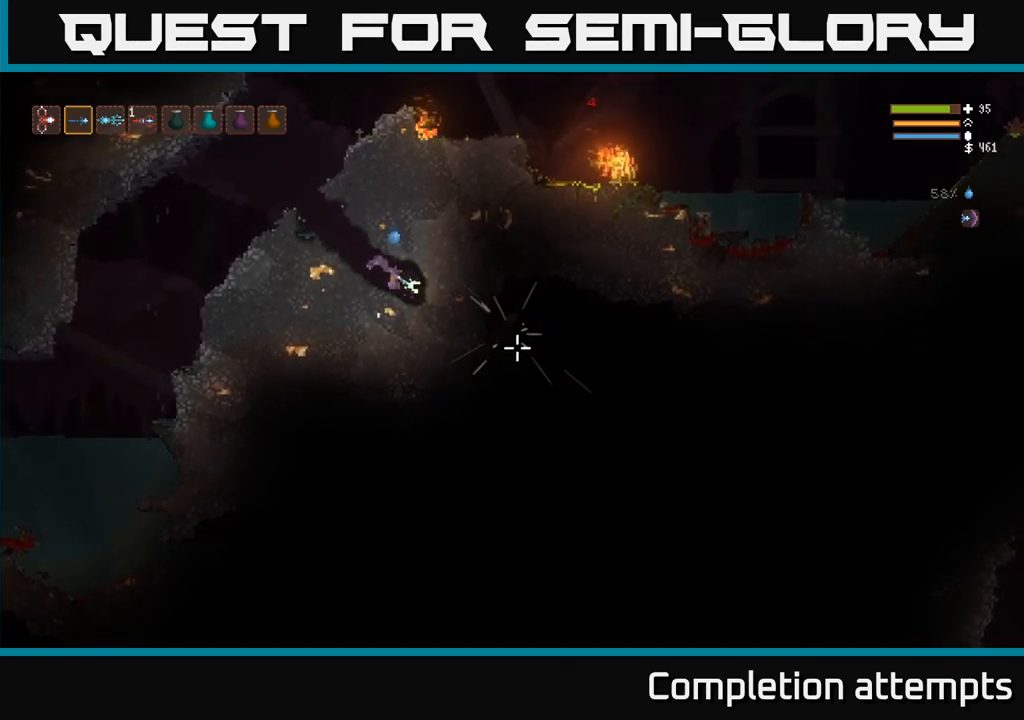
{"dt_ms": 500, "buttons": ["R2"], "left_stick": "center", "right_stick": "down-right", "events": [[350, "left_stick", "right"], [434, "left_stick", "center"]]}
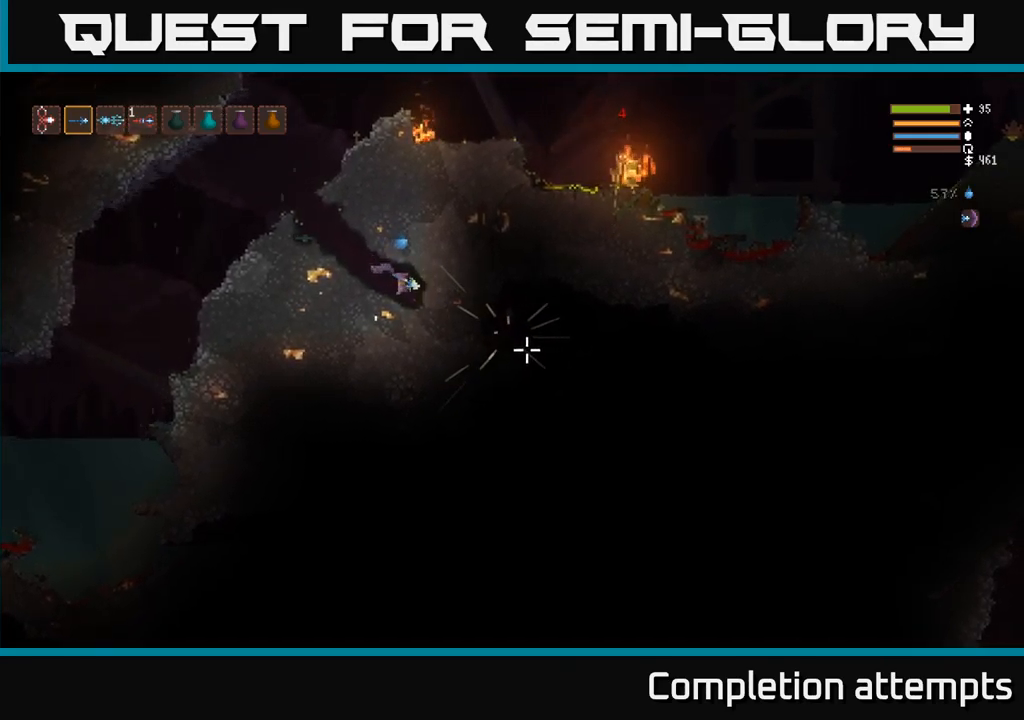
{"dt_ms": 500, "buttons": ["R2"], "left_stick": "left", "right_stick": "down-right", "events": [[467, "left_stick", "left"]]}
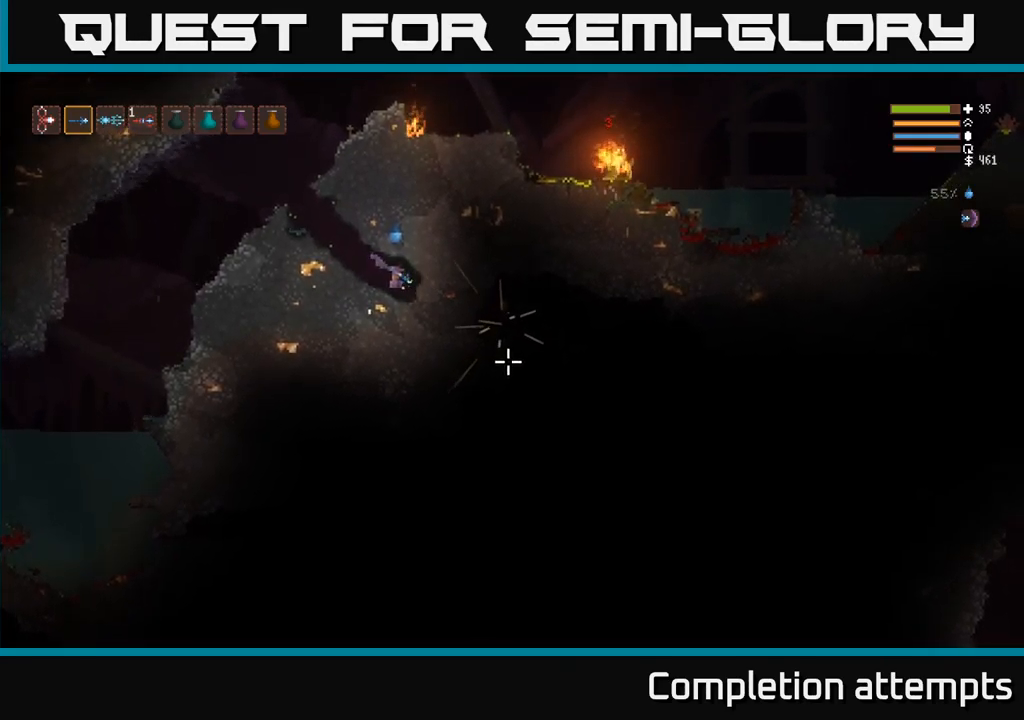
{"dt_ms": 500, "buttons": ["R2"], "left_stick": "center", "right_stick": "down-right", "events": [[117, "left_stick", "center"]]}
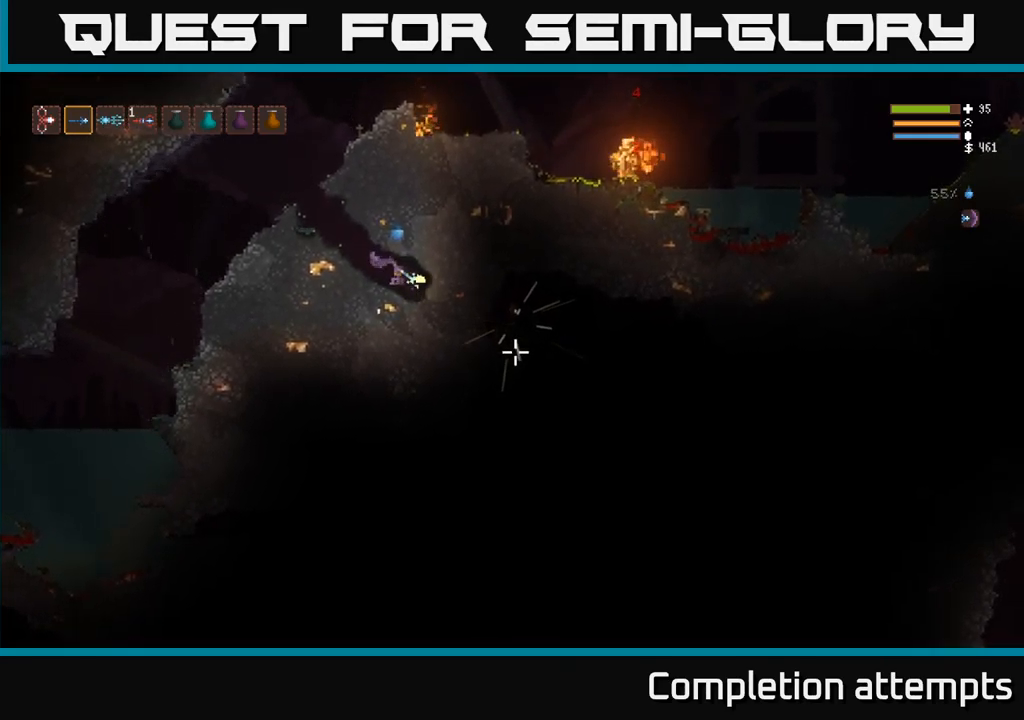
{"dt_ms": 500, "buttons": ["R2"], "left_stick": "center", "right_stick": "down-right", "events": []}
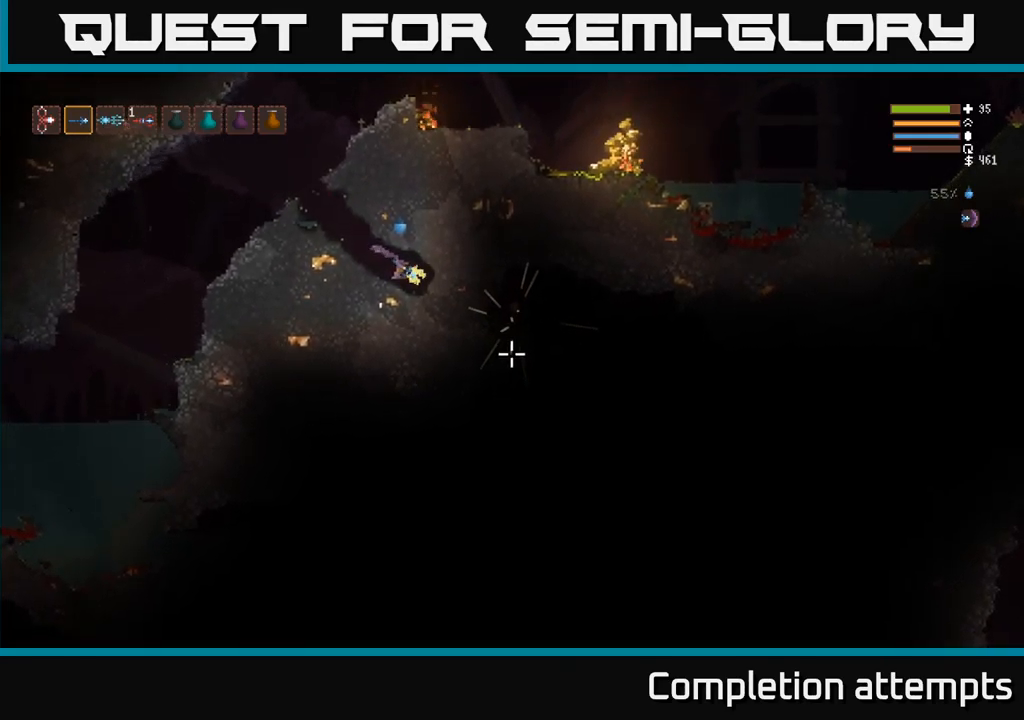
{"dt_ms": 500, "buttons": ["R2"], "left_stick": "center", "right_stick": "down-right", "events": []}